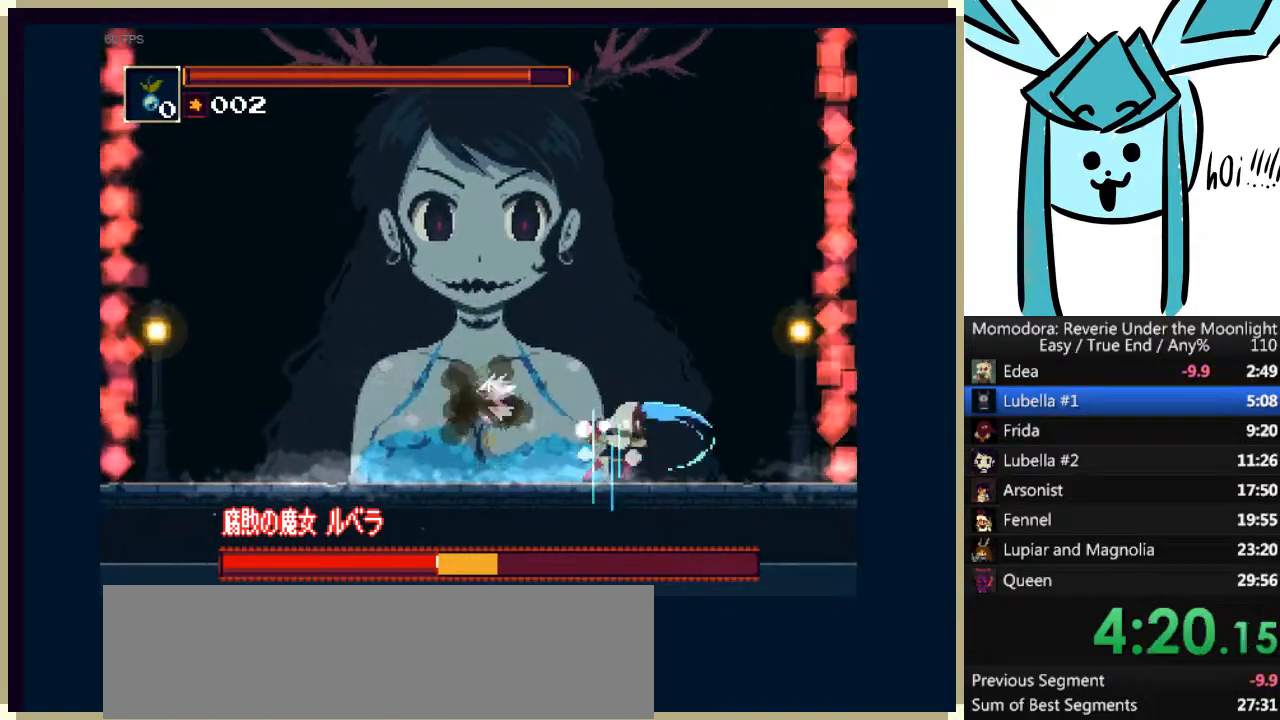
Gameplay with keyboard; each line is a JSON object with the keys held at the frame after it. "events" lists presses ("down") and releases ("up") of "a", "d", "down", "e", "left", "q", "right", "s", "shift_l", "shift_r", "tab", "up" and "w" between this image and that frame as [ms after this image, input, new state], when the widget could be followed in between. No other keys are recorded. Mouse input is not recorded.
{"keys": ["d", "right"], "events": [[33, "s", "up"], [100, "s", "down"], [200, "s", "up"], [300, "s", "down"], [333, "s", "up"], [400, "right", "down"]]}
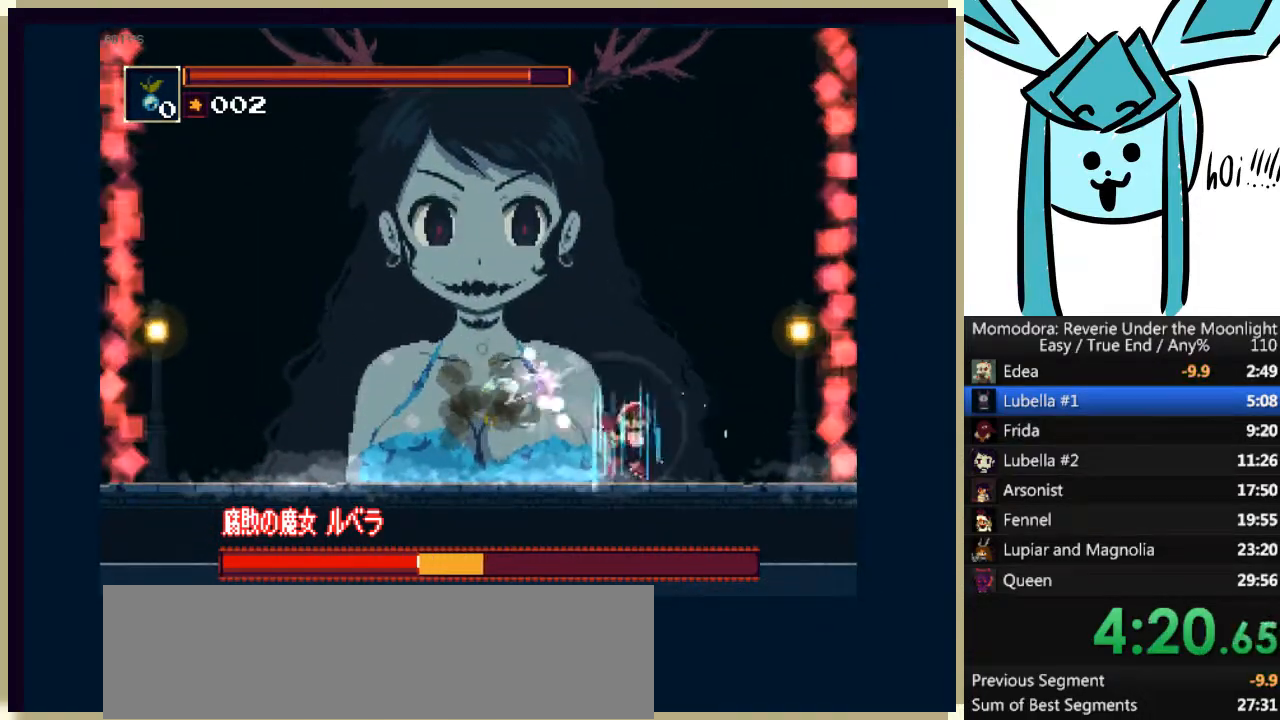
{"keys": ["d", "left"], "events": [[367, "left", "down"], [367, "right", "up"]]}
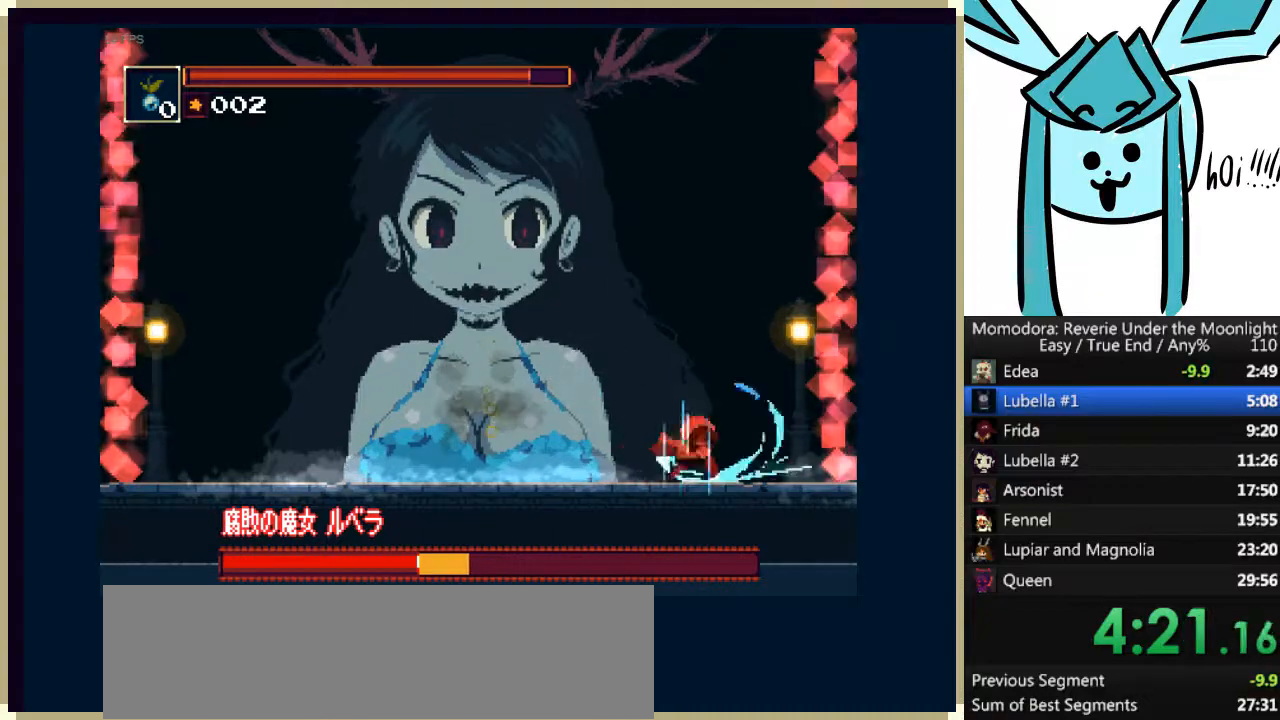
{"keys": ["d"], "events": [[333, "left", "up"], [367, "d", "up"], [433, "d", "down"]]}
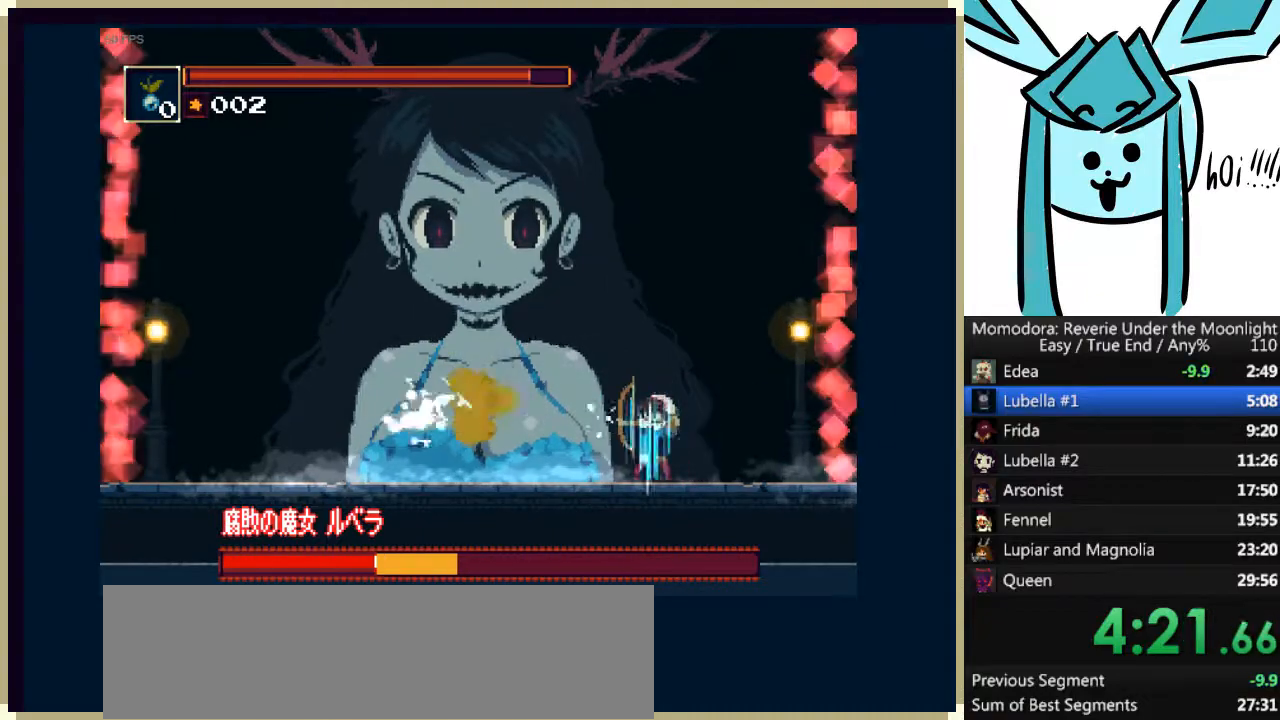
{"keys": ["d", "s"], "events": [[167, "s", "down"], [267, "s", "up"], [300, "s", "down"], [400, "s", "up"], [500, "s", "down"]]}
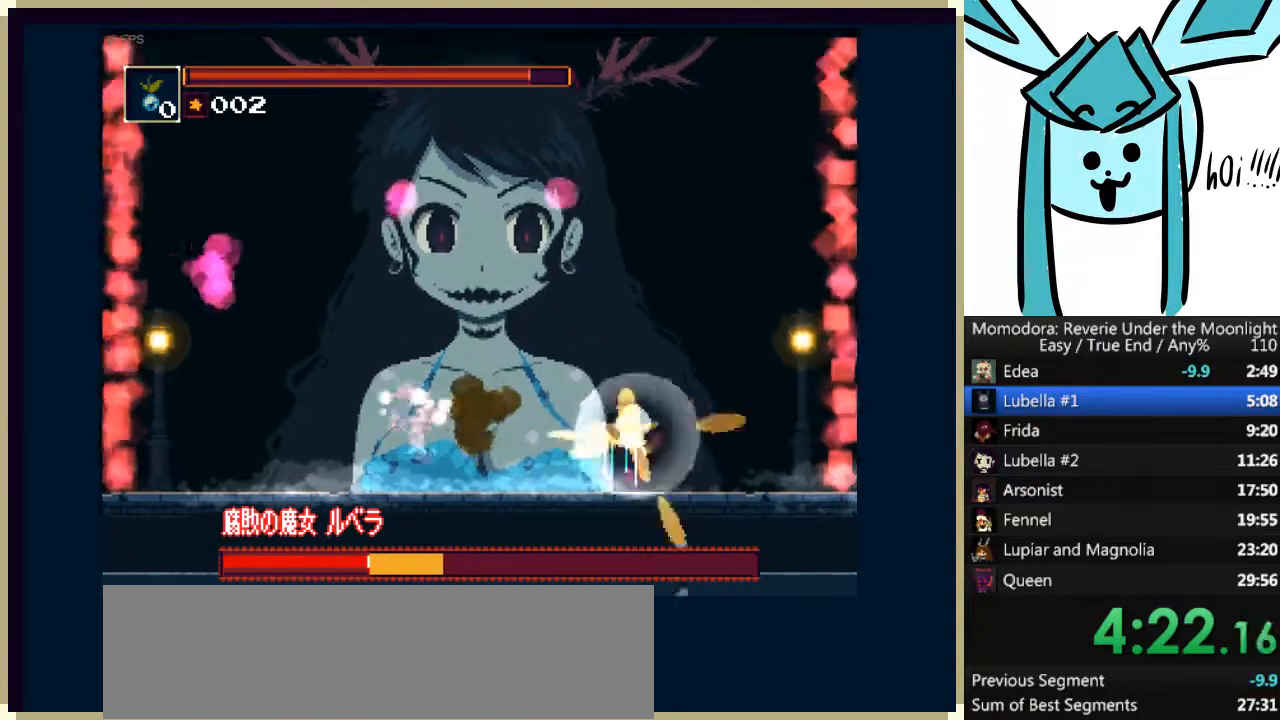
{"keys": ["d", "right", "s"], "events": [[67, "s", "up"], [167, "s", "down"], [233, "s", "up"], [300, "s", "down"], [400, "right", "down"], [400, "s", "up"], [500, "s", "down"]]}
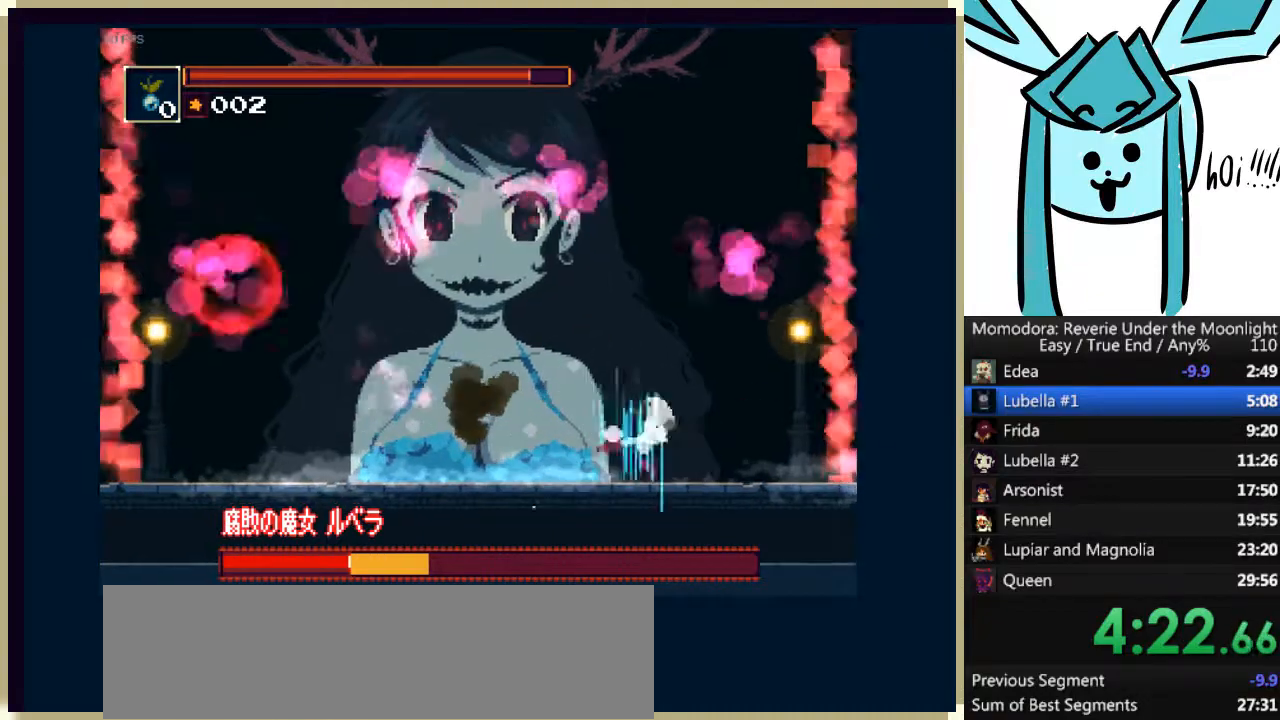
{"keys": ["d"], "events": [[33, "s", "up"], [267, "right", "up"]]}
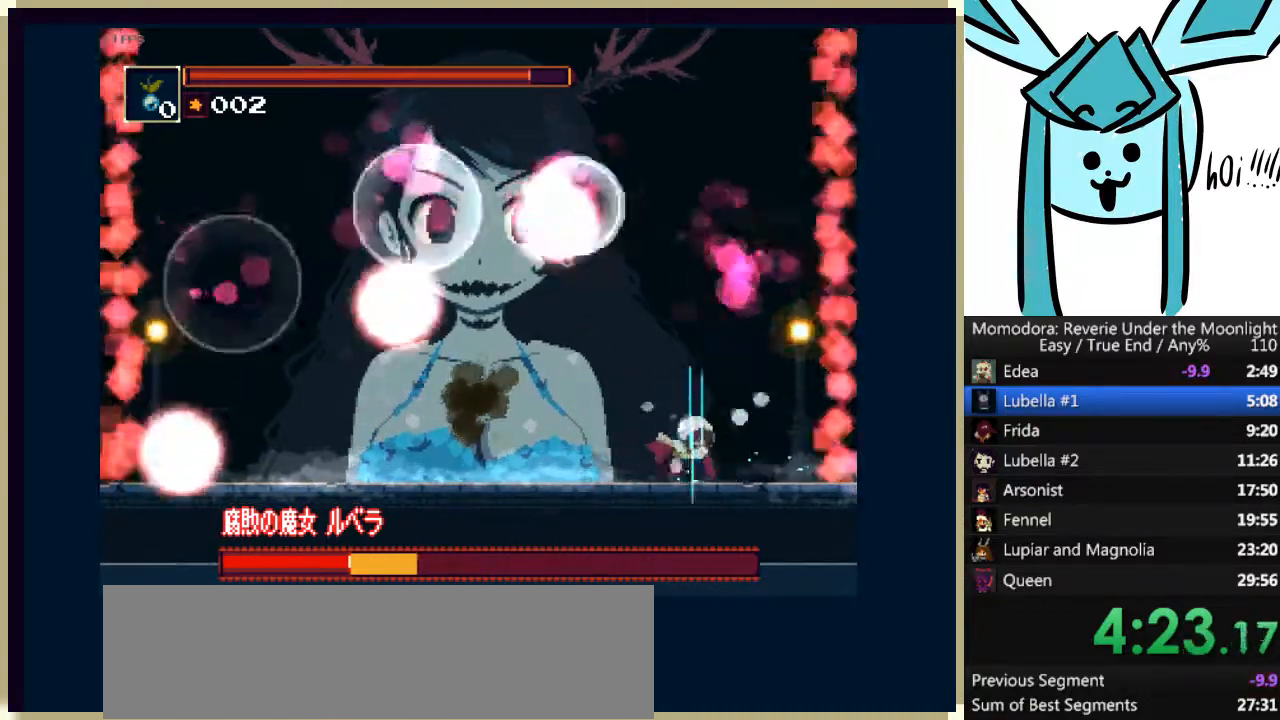
{"keys": ["d"], "events": [[33, "left", "down"], [167, "left", "up"], [200, "s", "down"], [300, "s", "up"], [400, "s", "down"], [467, "s", "up"]]}
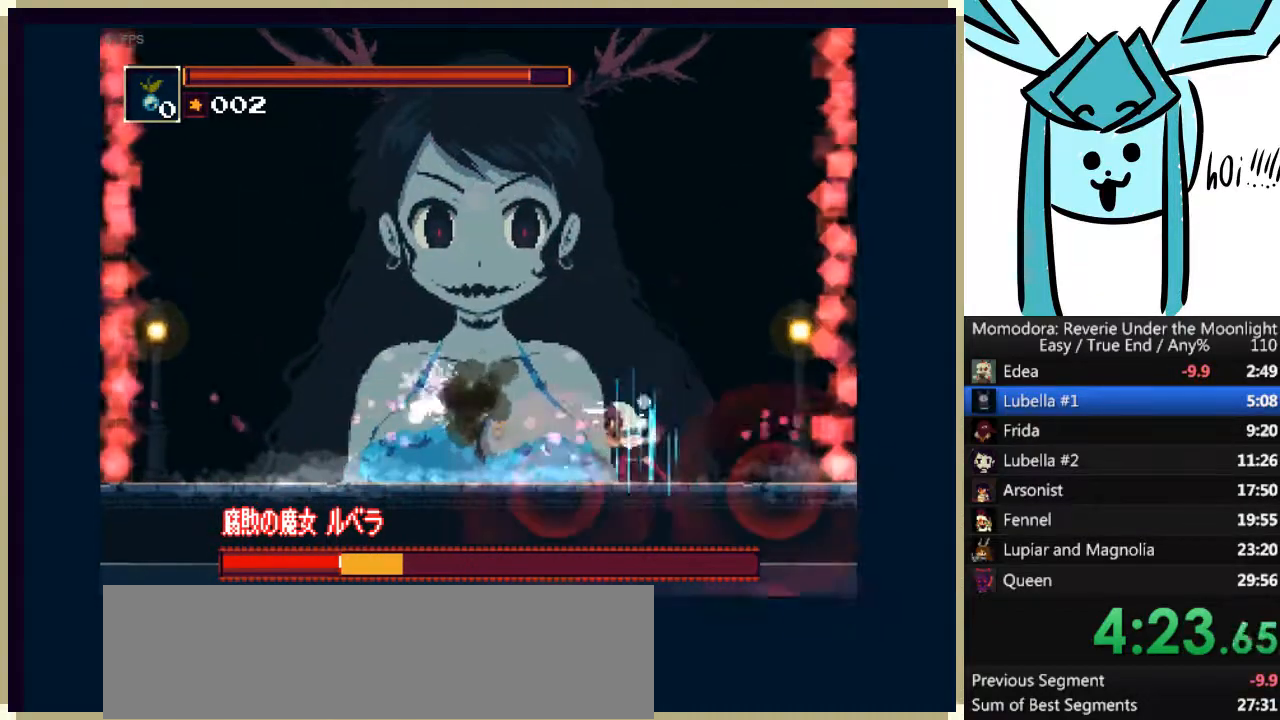
{"keys": ["d", "left"], "events": [[33, "s", "down"], [133, "s", "up"], [200, "s", "down"], [300, "s", "up"], [400, "s", "down"], [500, "left", "down"], [500, "s", "up"]]}
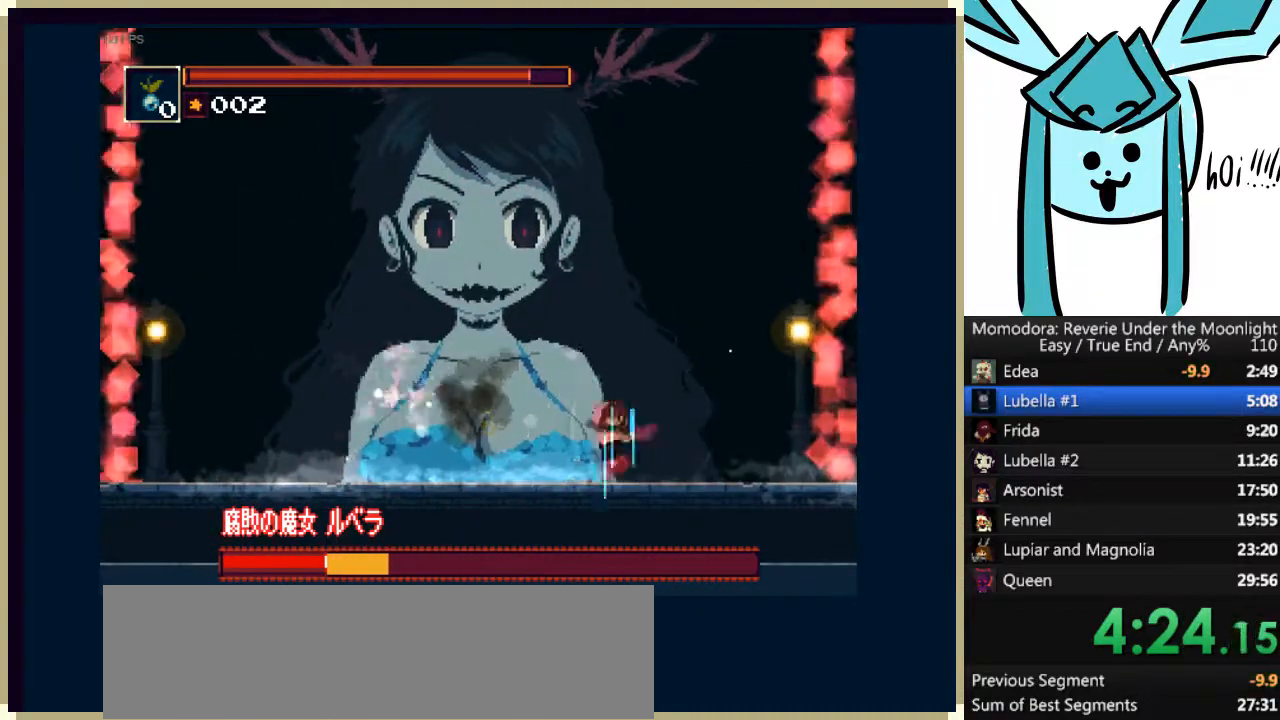
{"keys": ["d"], "events": [[33, "s", "down"], [133, "s", "up"], [500, "left", "up"]]}
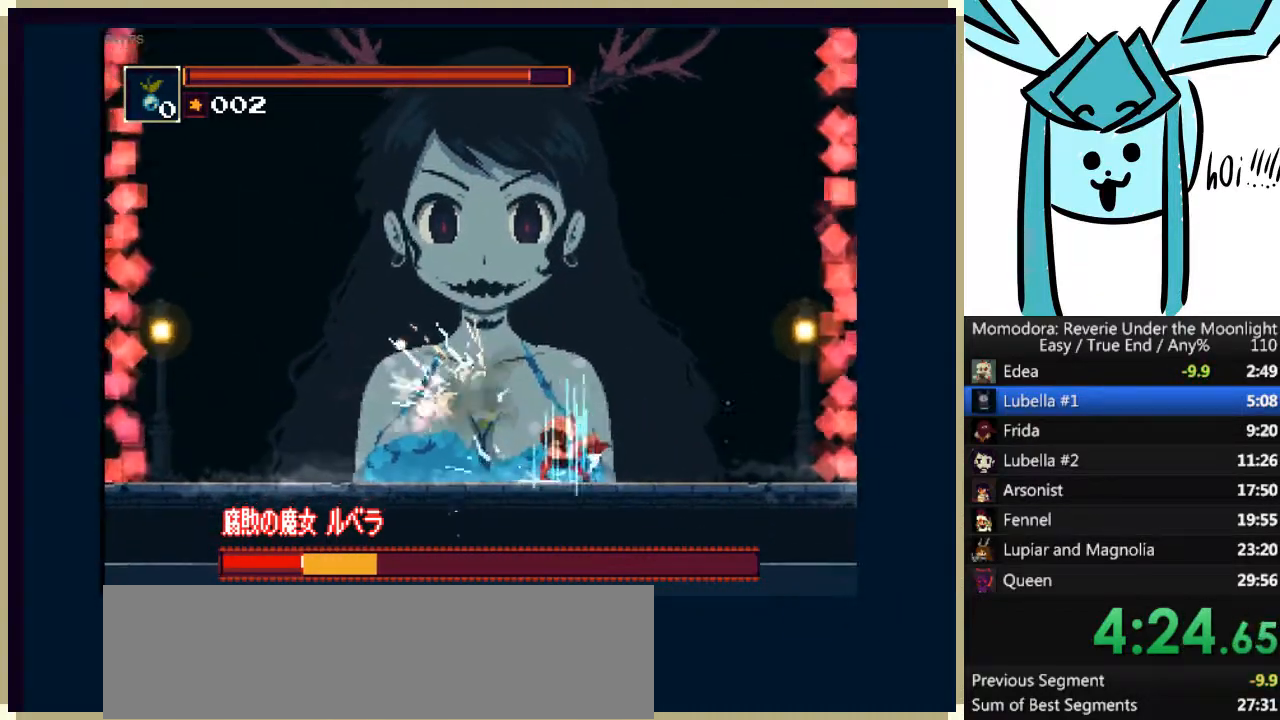
{"keys": ["d", "s"], "events": [[100, "right", "down"], [167, "s", "down"], [233, "right", "up"], [233, "s", "up"], [333, "s", "down"], [400, "s", "up"], [467, "s", "down"]]}
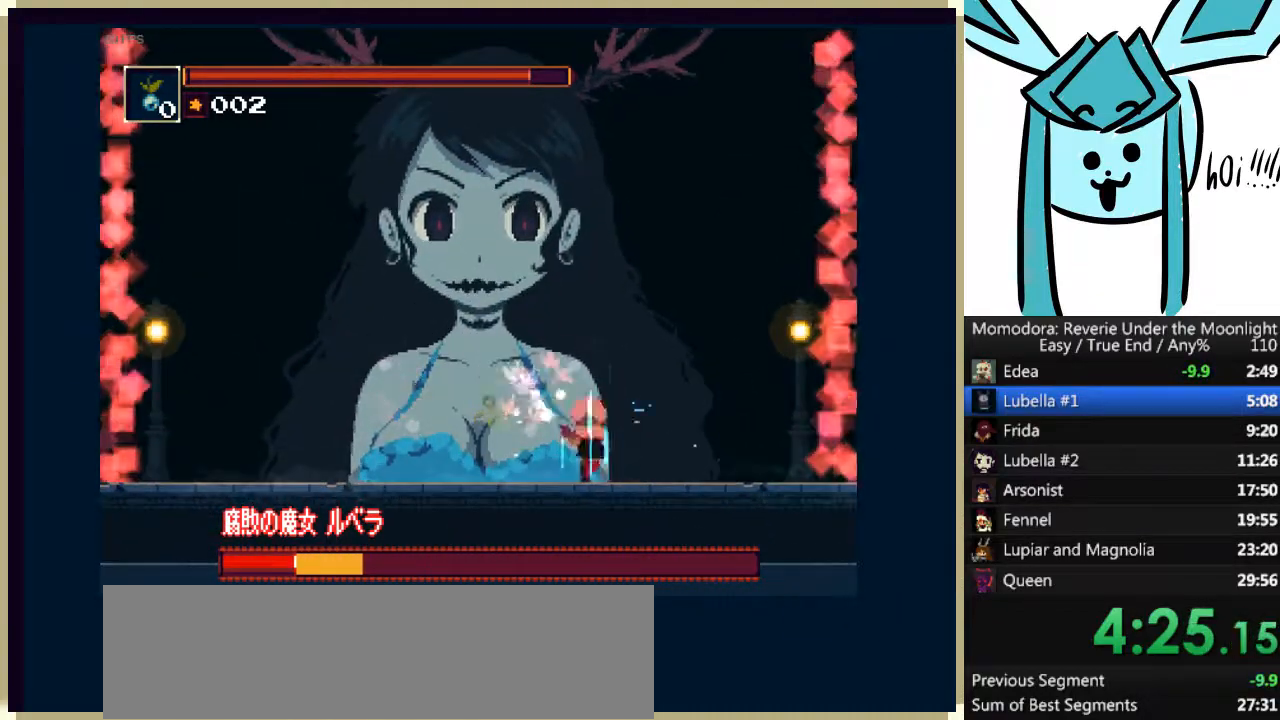
{"keys": ["d", "right"], "events": [[33, "s", "up"], [133, "s", "down"], [167, "right", "down"], [200, "s", "up"]]}
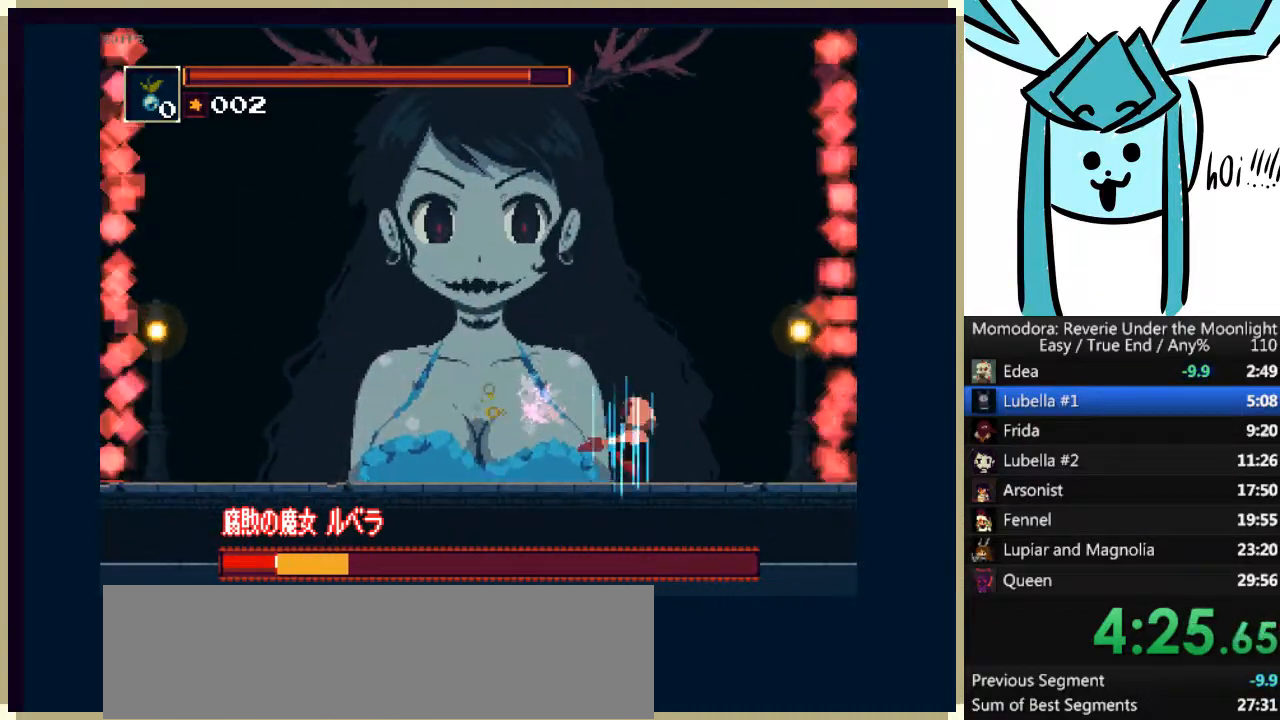
{"keys": ["d", "left"], "events": [[133, "left", "down"], [133, "right", "up"]]}
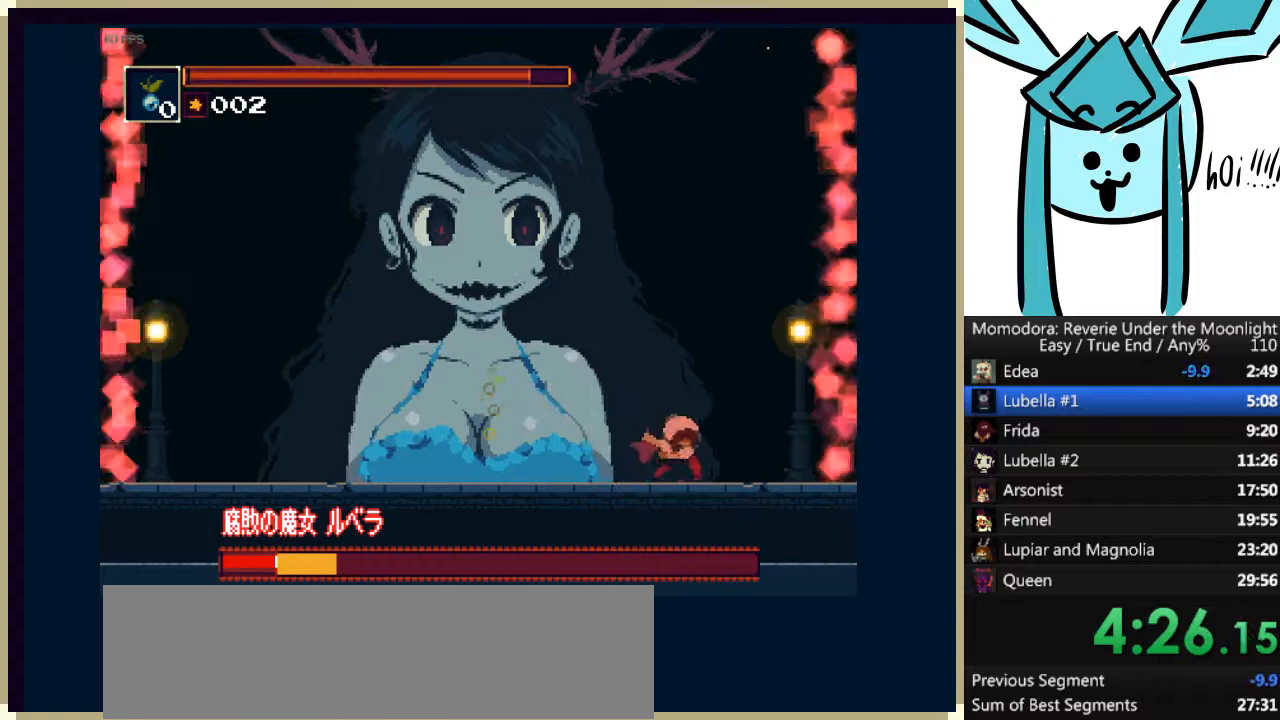
{"keys": ["d", "s"], "events": [[200, "d", "up"], [200, "left", "up"], [300, "d", "down"], [433, "s", "down"]]}
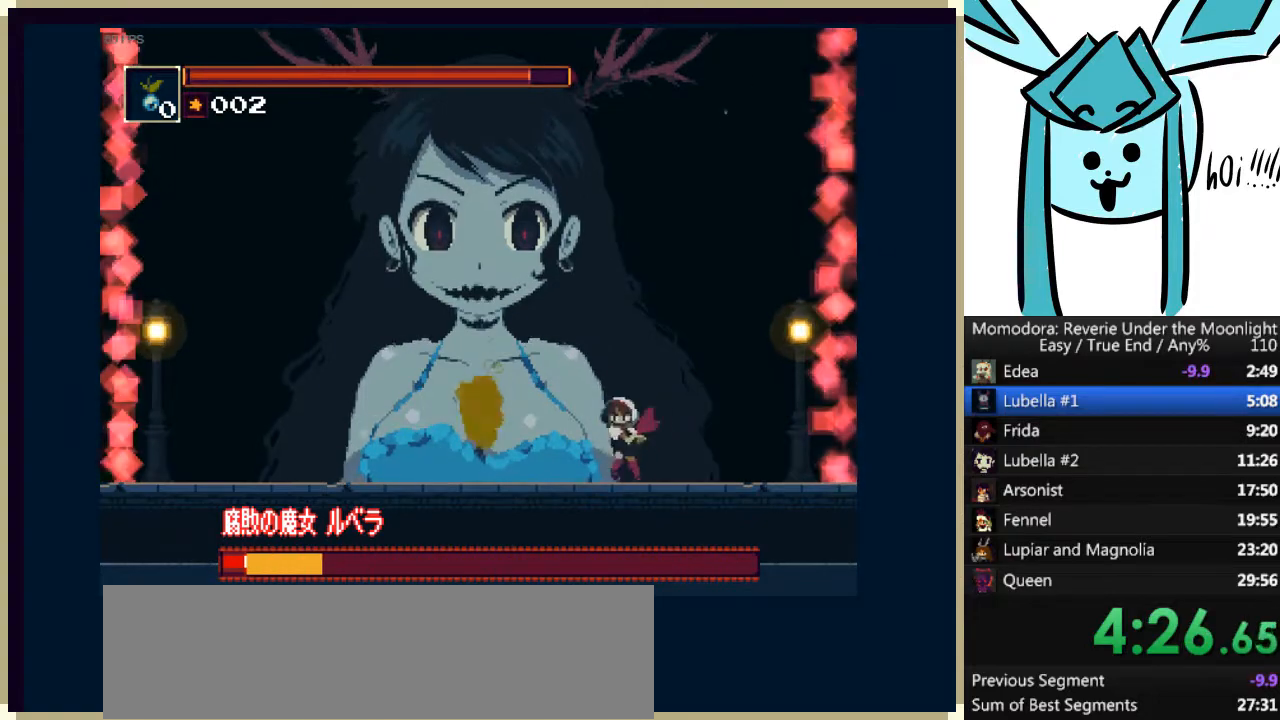
{"keys": ["d"], "events": [[33, "s", "up"], [133, "s", "down"], [167, "s", "up"], [300, "s", "down"], [367, "s", "up"], [433, "s", "down"], [500, "s", "up"]]}
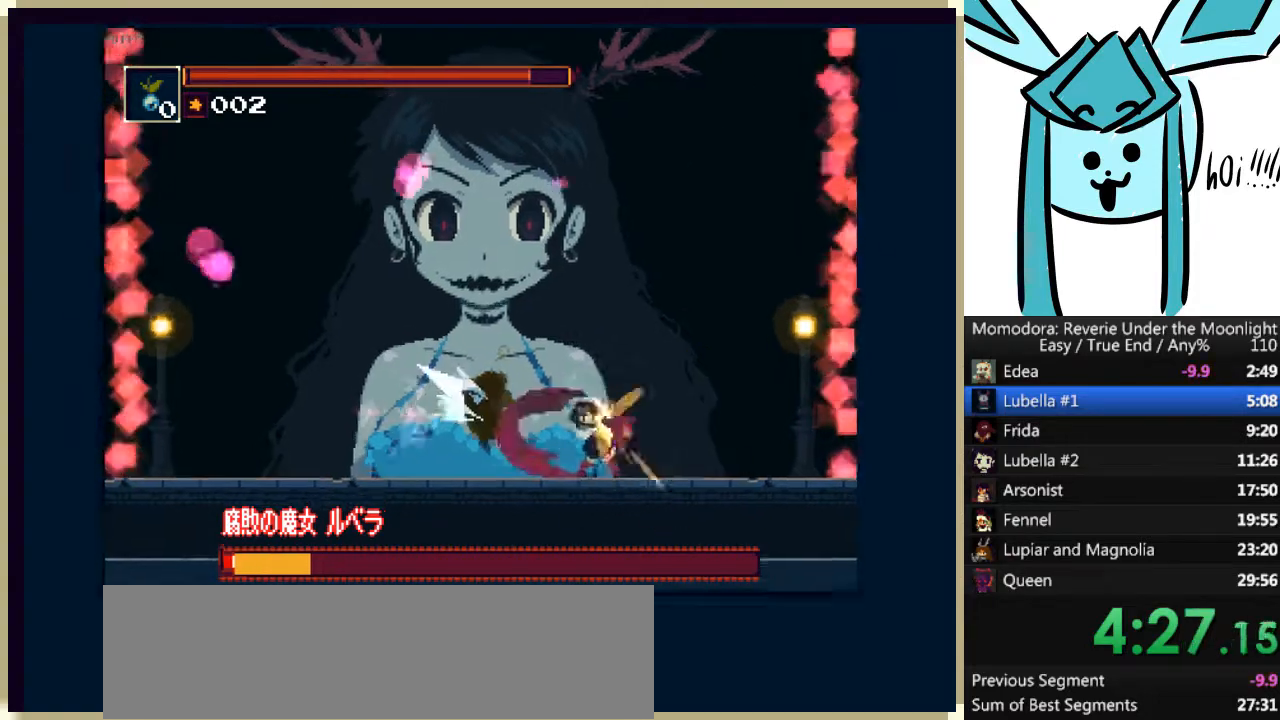
{"keys": ["d", "left"], "events": [[33, "right", "down"], [100, "s", "down"], [167, "s", "up"], [267, "s", "down"], [333, "s", "up"], [400, "right", "up"], [400, "s", "down"], [500, "left", "down"], [500, "s", "up"]]}
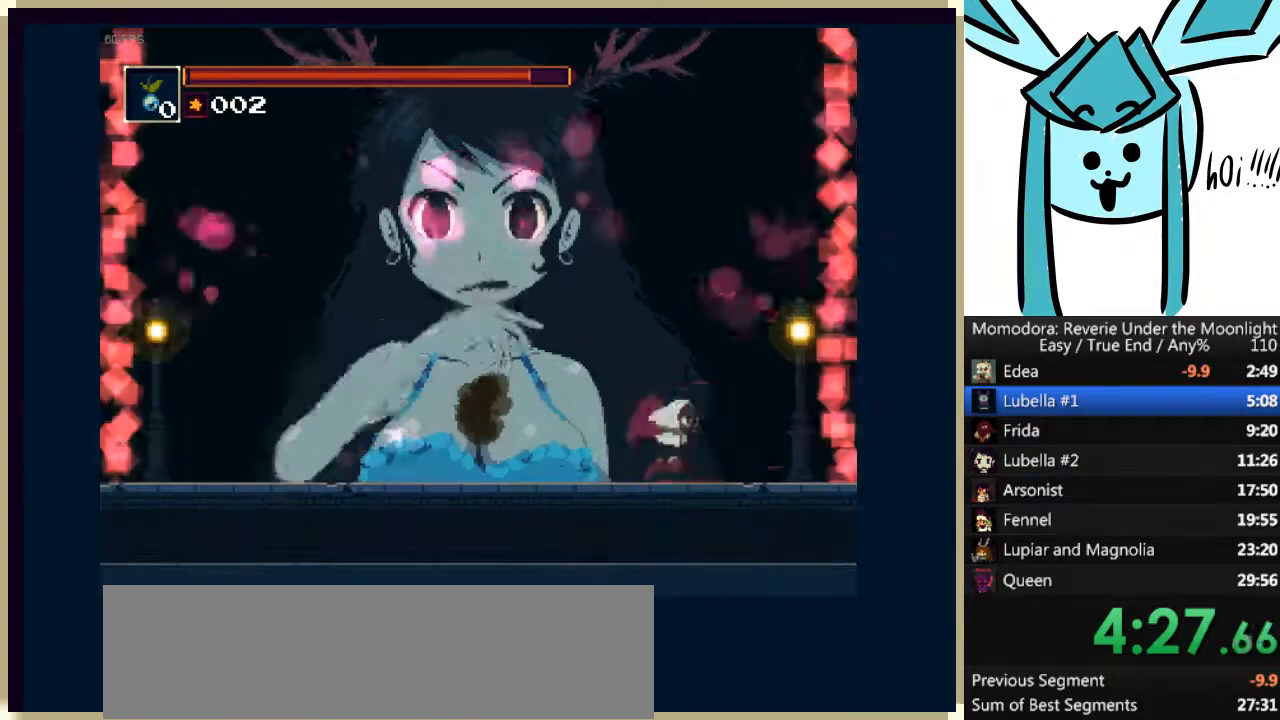
{"keys": [], "events": [[200, "left", "up"], [467, "d", "up"]]}
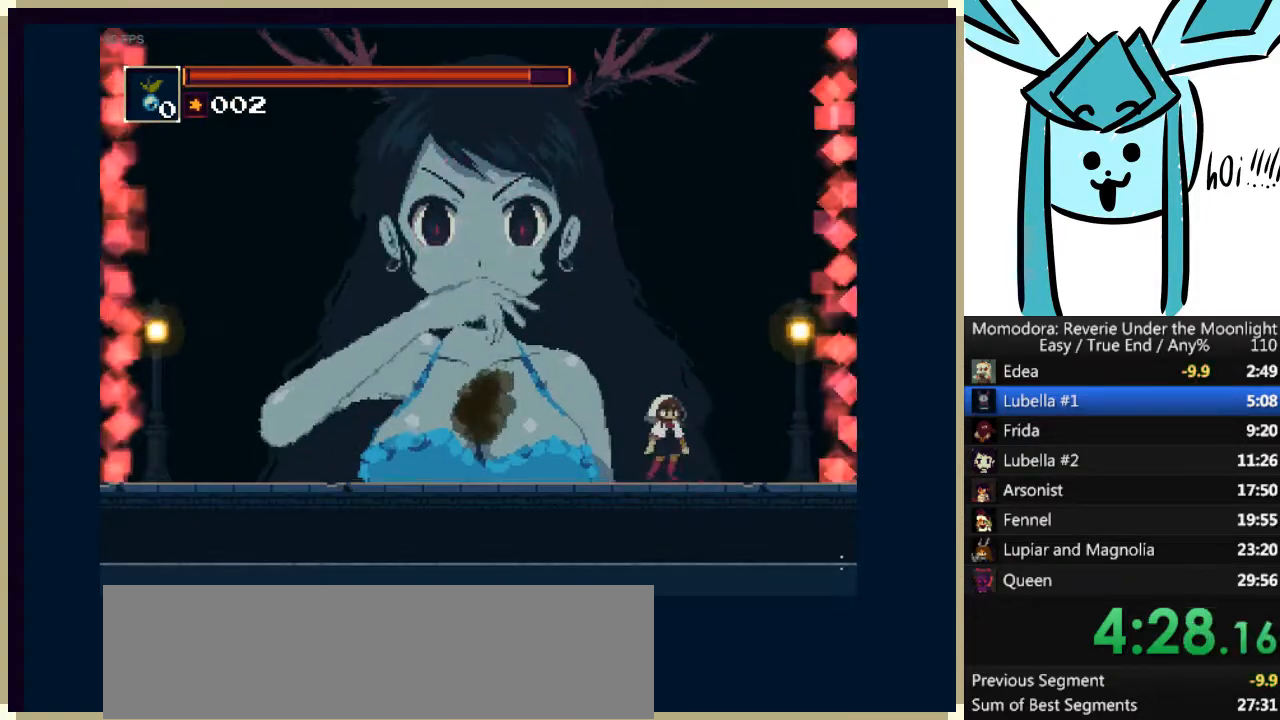
{"keys": ["a", "left", "s"], "events": [[67, "a", "down"], [67, "left", "down"], [100, "s", "down"], [167, "a", "up"], [167, "s", "up"], [300, "a", "down"], [300, "s", "down"], [367, "a", "up"], [367, "s", "up"], [500, "a", "down"], [500, "s", "down"]]}
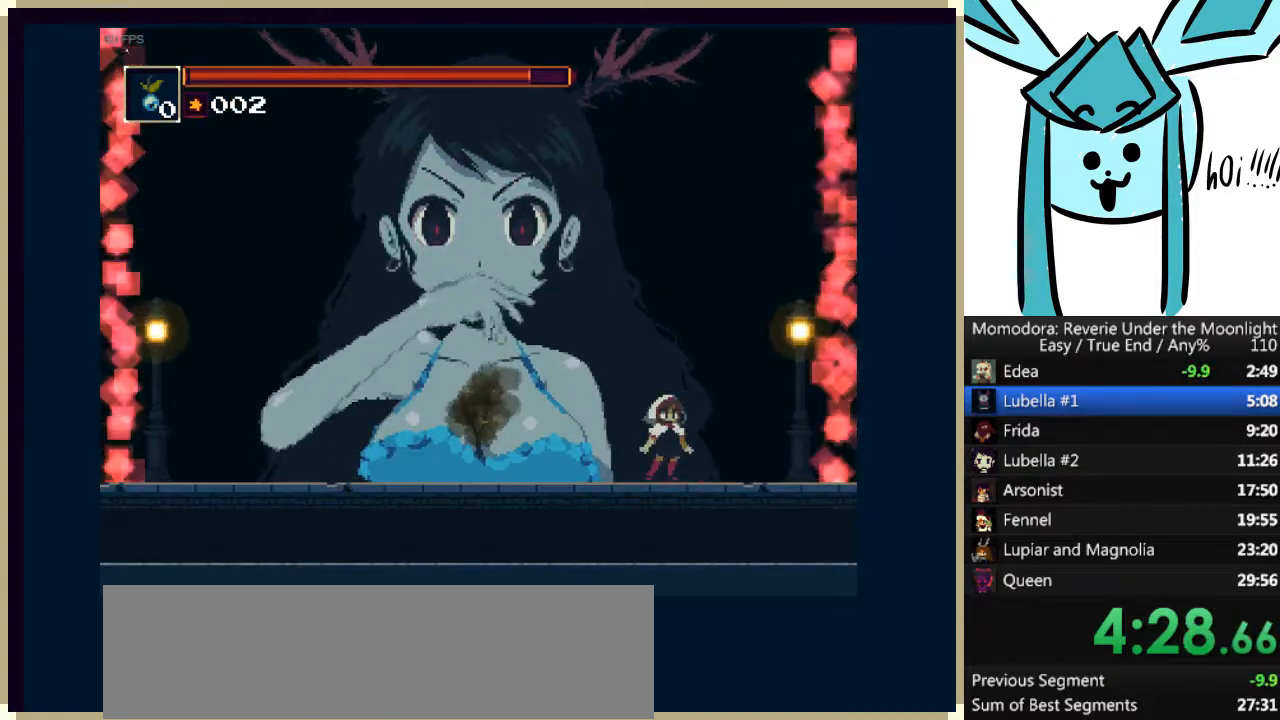
{"keys": ["a", "left", "s"], "events": [[33, "a", "up"], [33, "s", "up"], [133, "a", "down"], [167, "s", "down"], [233, "a", "up"], [233, "s", "up"], [333, "a", "down"], [367, "s", "down"], [400, "a", "up"], [400, "s", "up"], [500, "a", "down"], [500, "s", "down"]]}
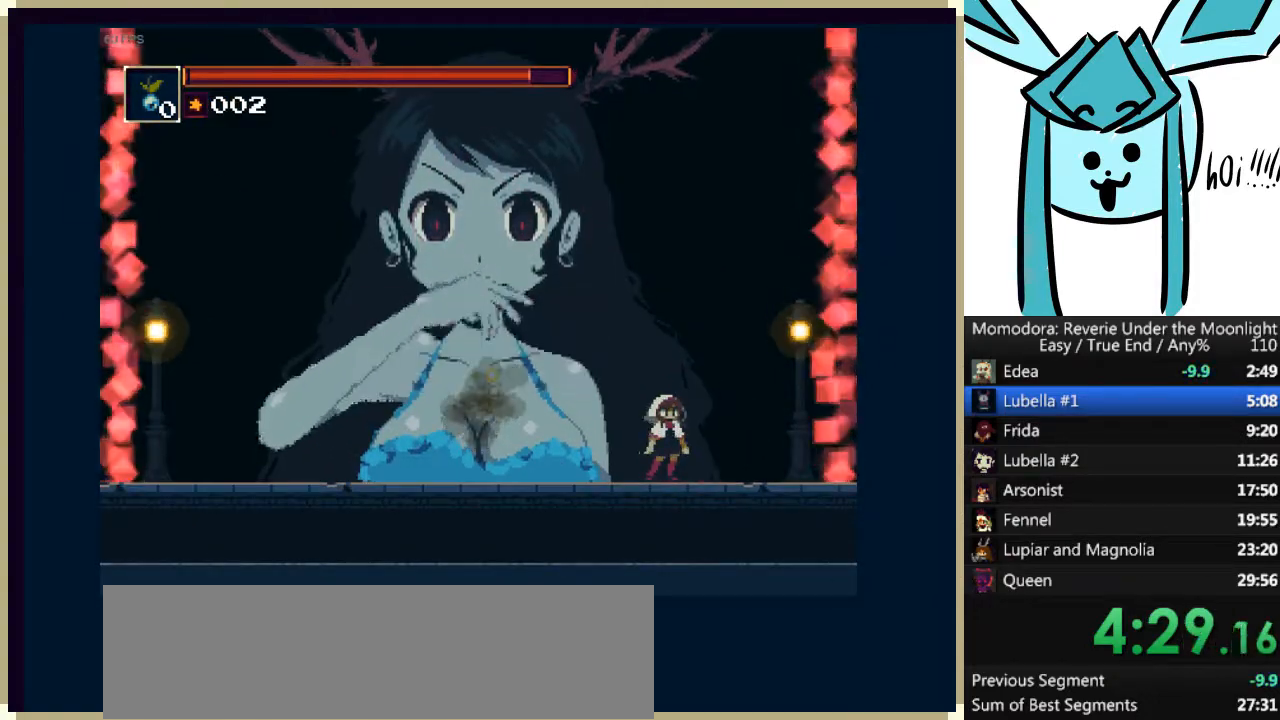
{"keys": [], "events": [[67, "a", "up"], [67, "s", "up"], [300, "left", "up"]]}
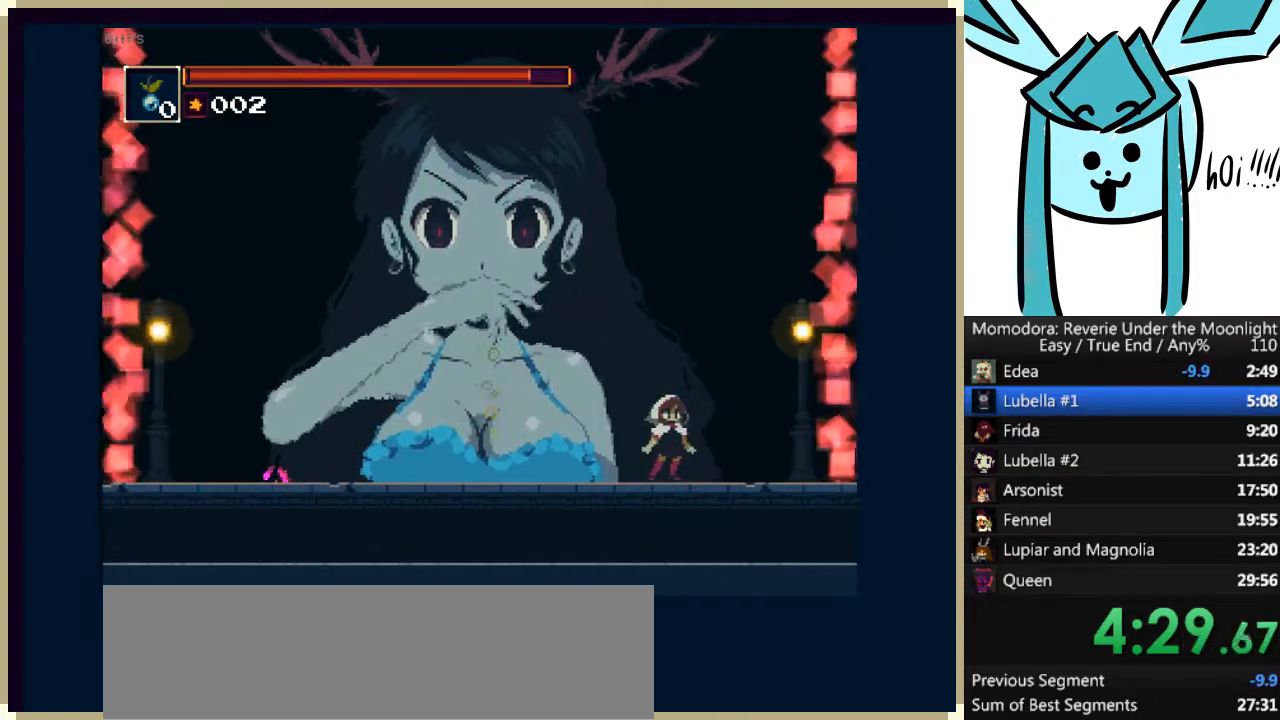
{"keys": [], "events": []}
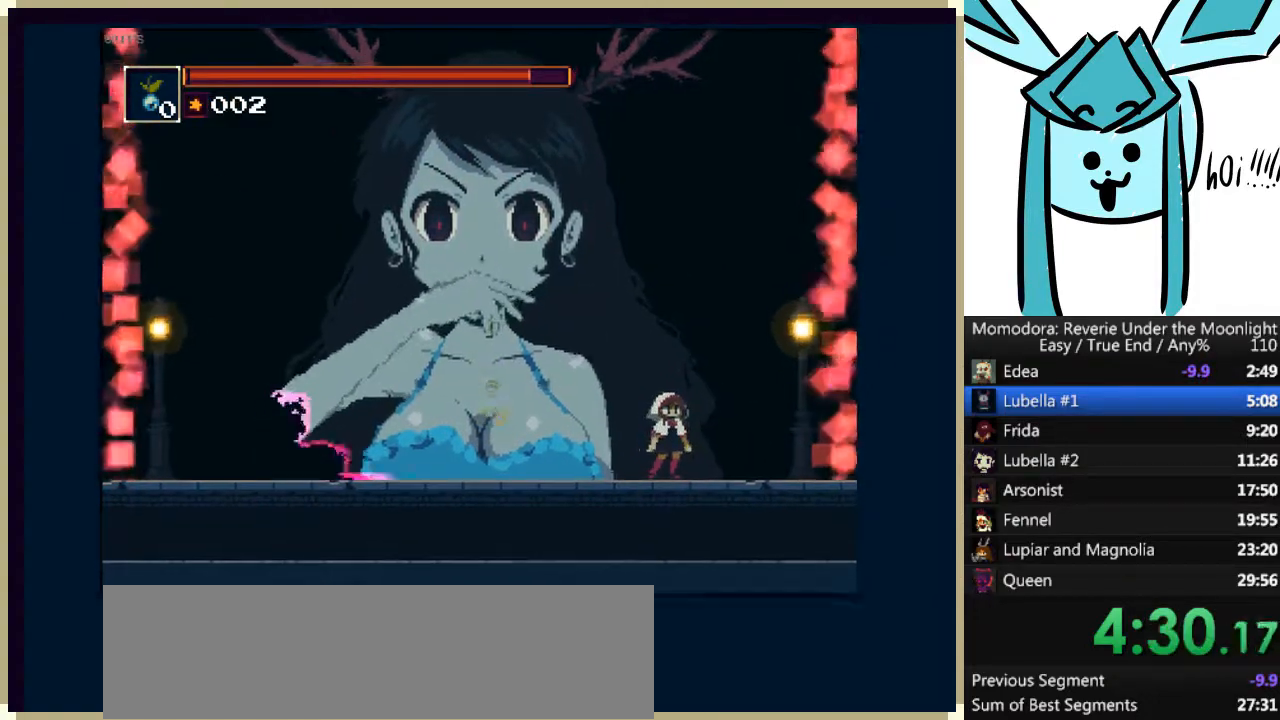
{"keys": [], "events": []}
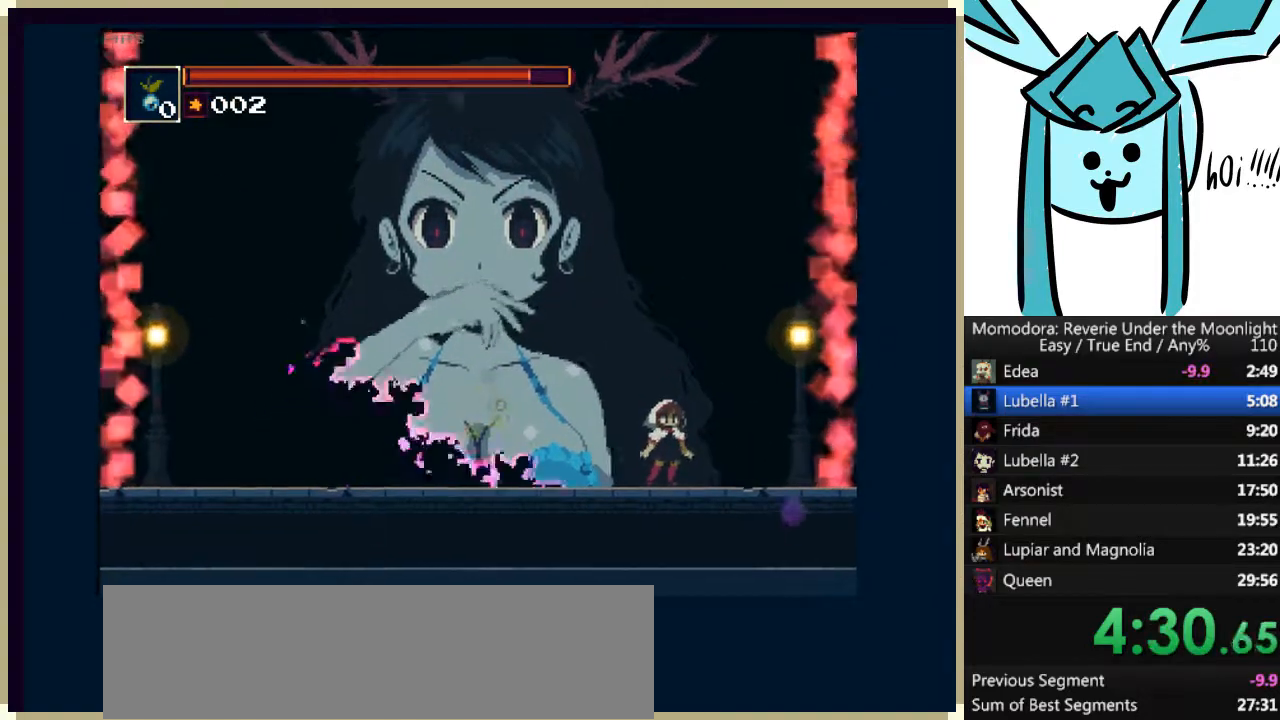
{"keys": [], "events": []}
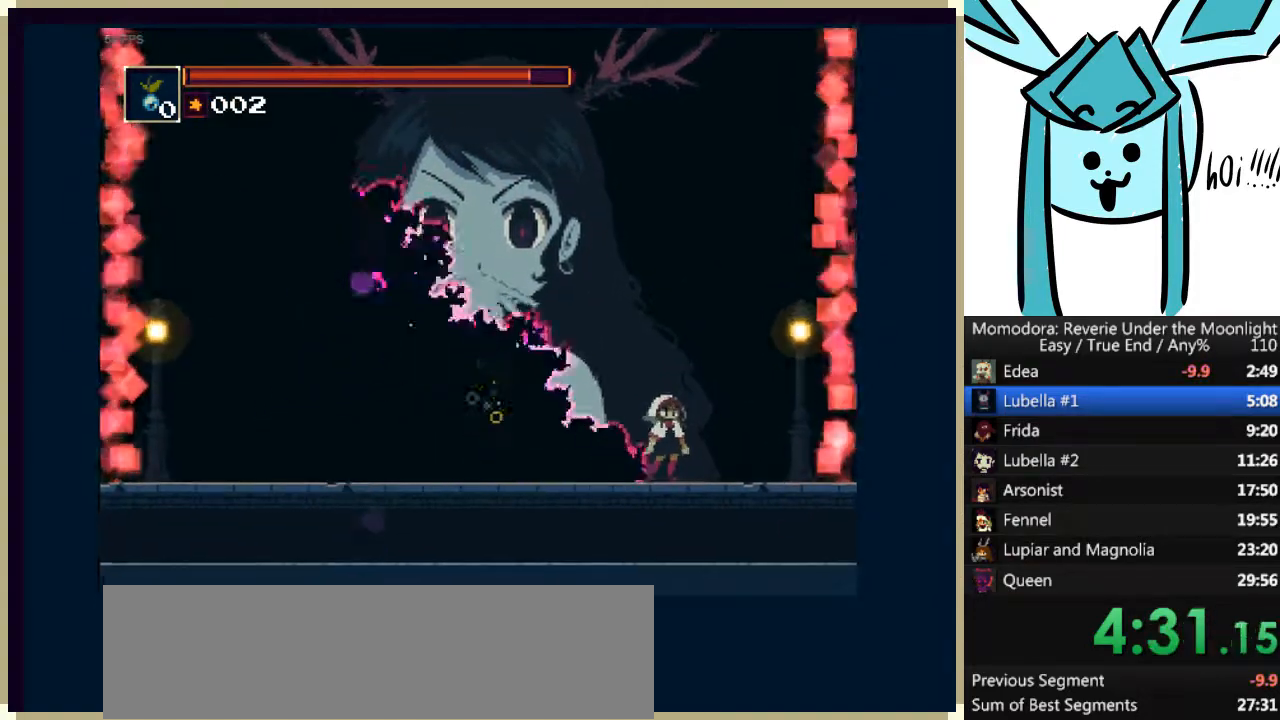
{"keys": ["d"], "events": [[500, "d", "down"]]}
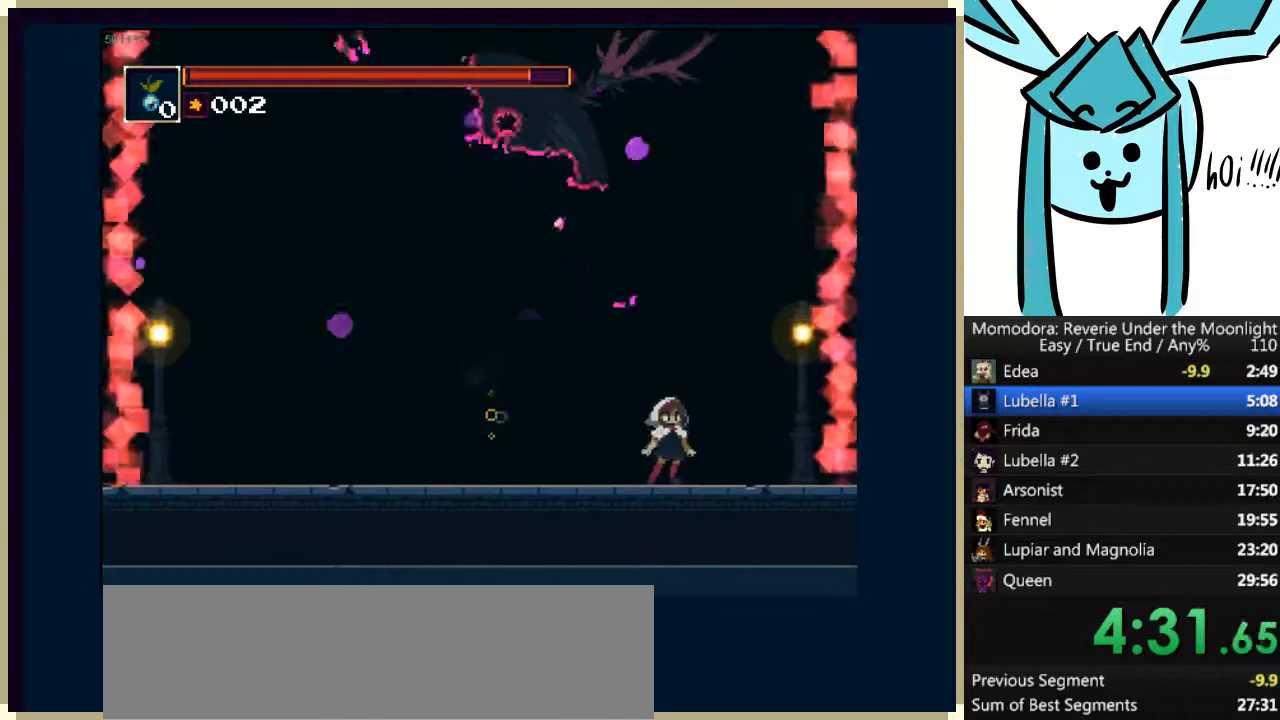
{"keys": ["d", "left"], "events": [[67, "left", "down"]]}
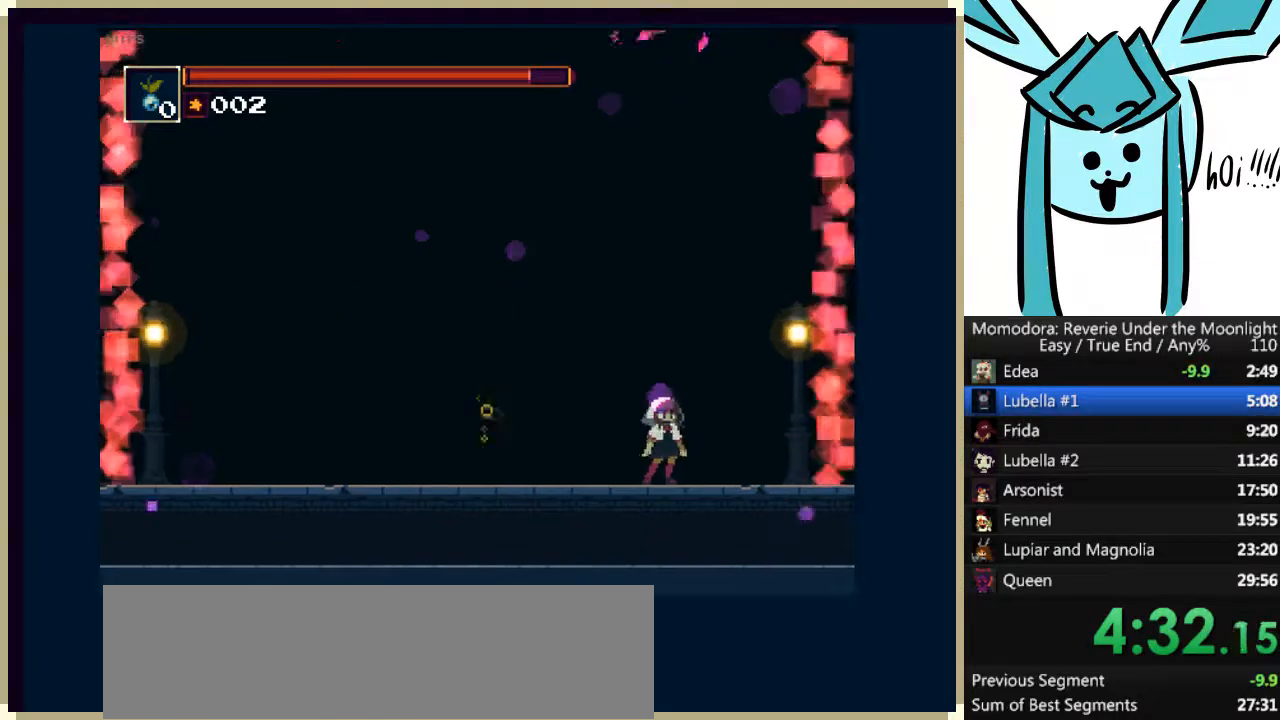
{"keys": ["d", "left"], "events": []}
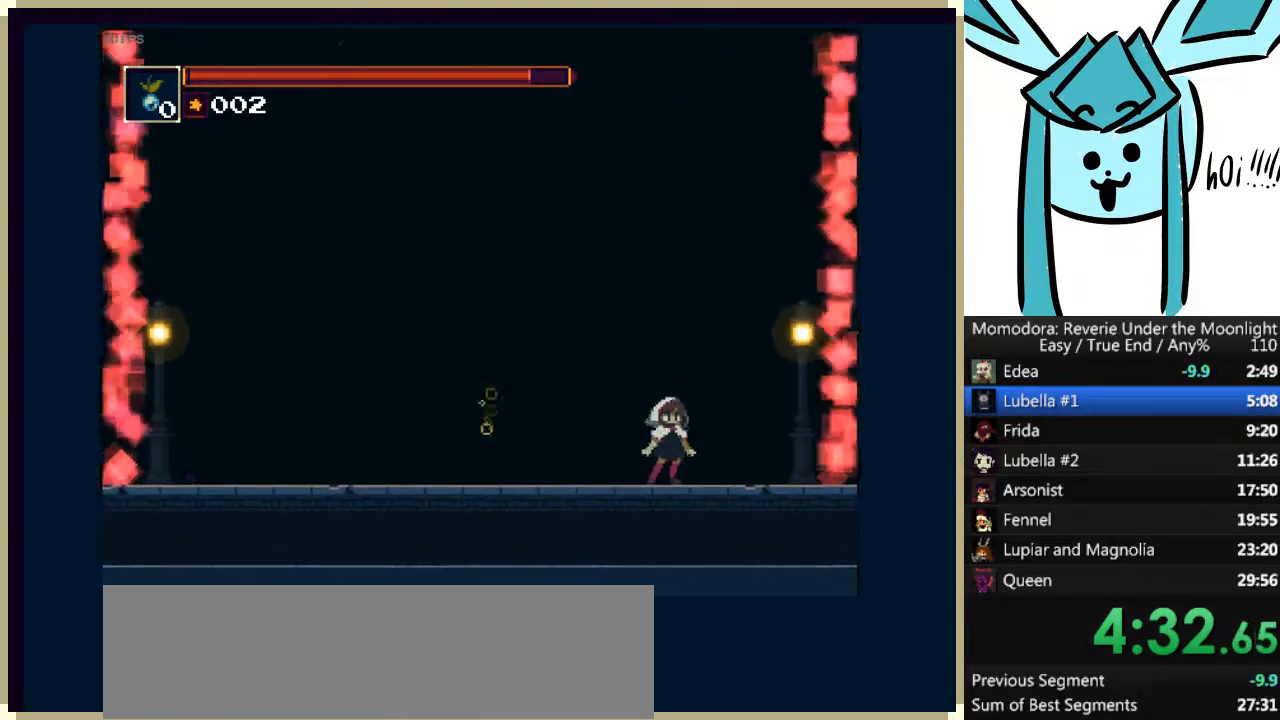
{"keys": ["d", "left"], "events": []}
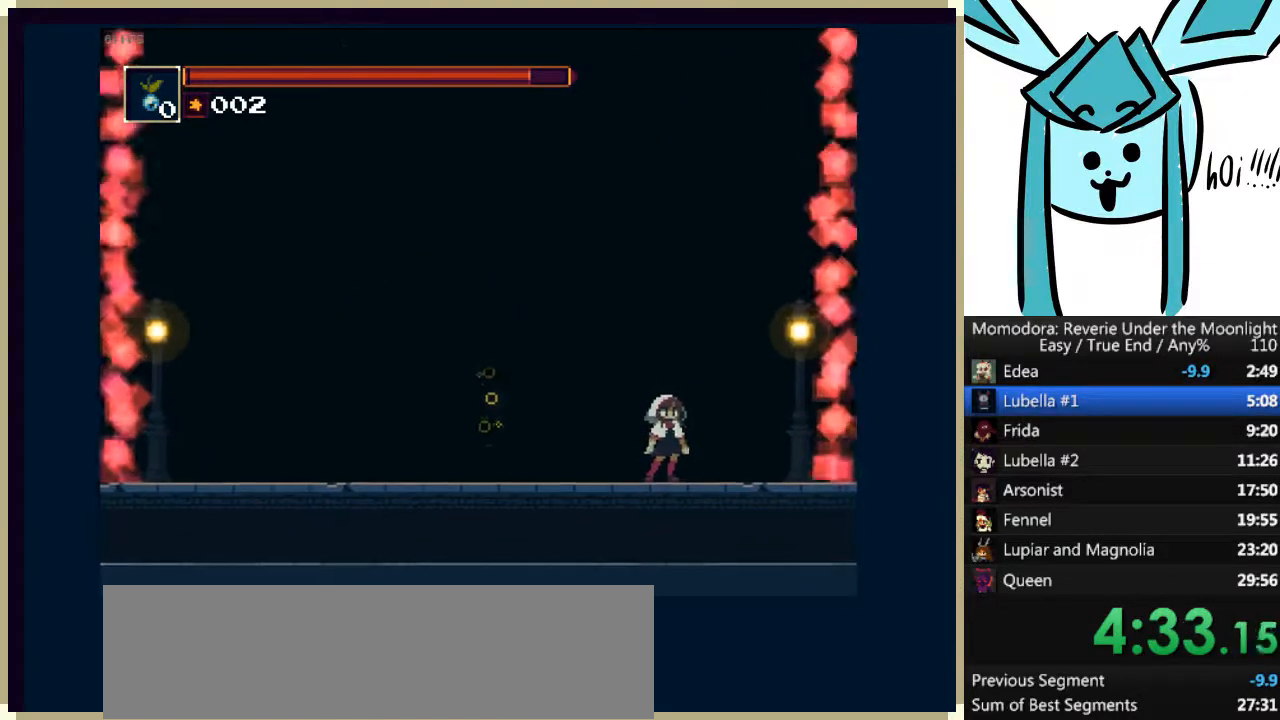
{"keys": ["d", "left"], "events": []}
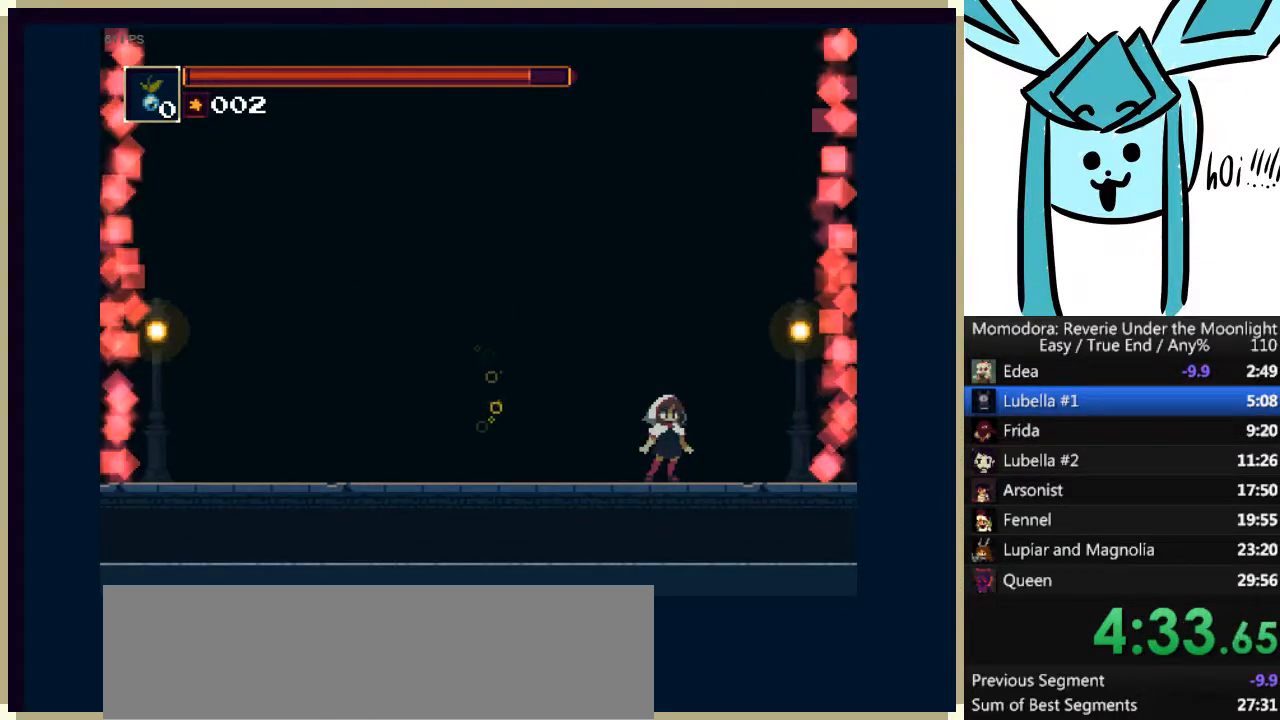
{"keys": ["d", "left"], "events": []}
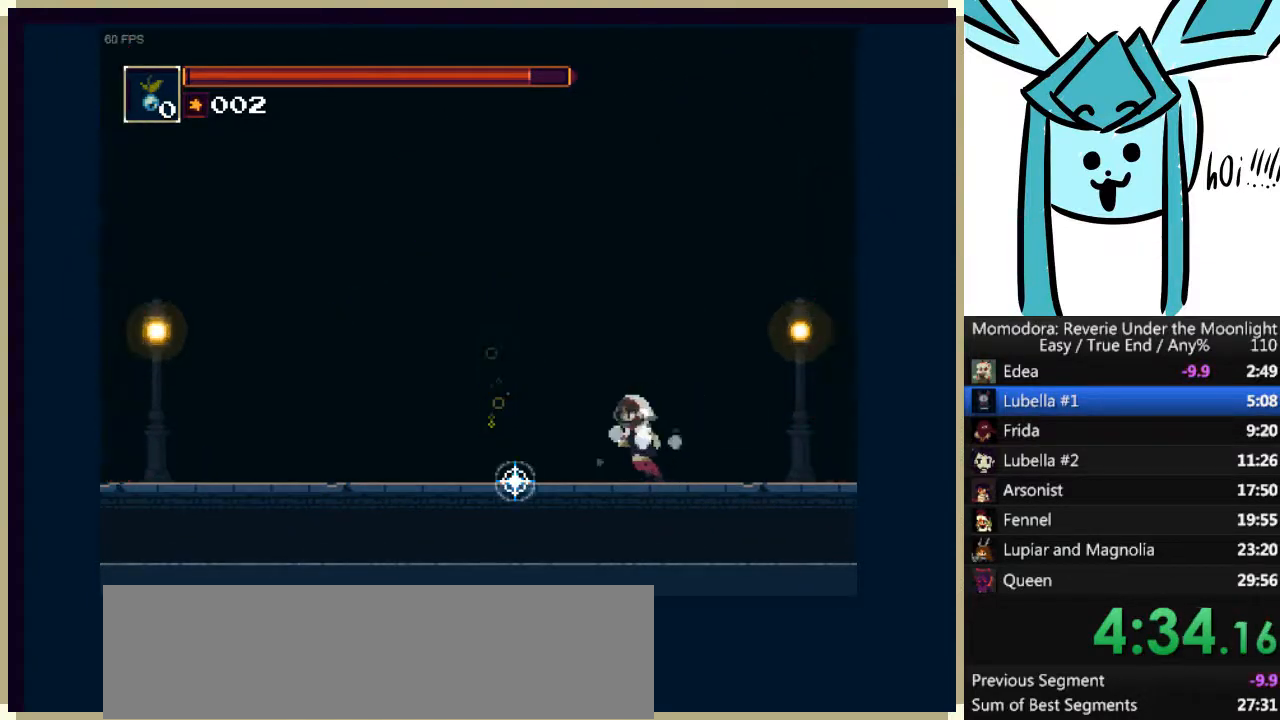
{"keys": ["d"], "events": [[233, "a", "down"], [233, "left", "up"], [233, "up", "down"], [333, "up", "up"], [400, "a", "up"]]}
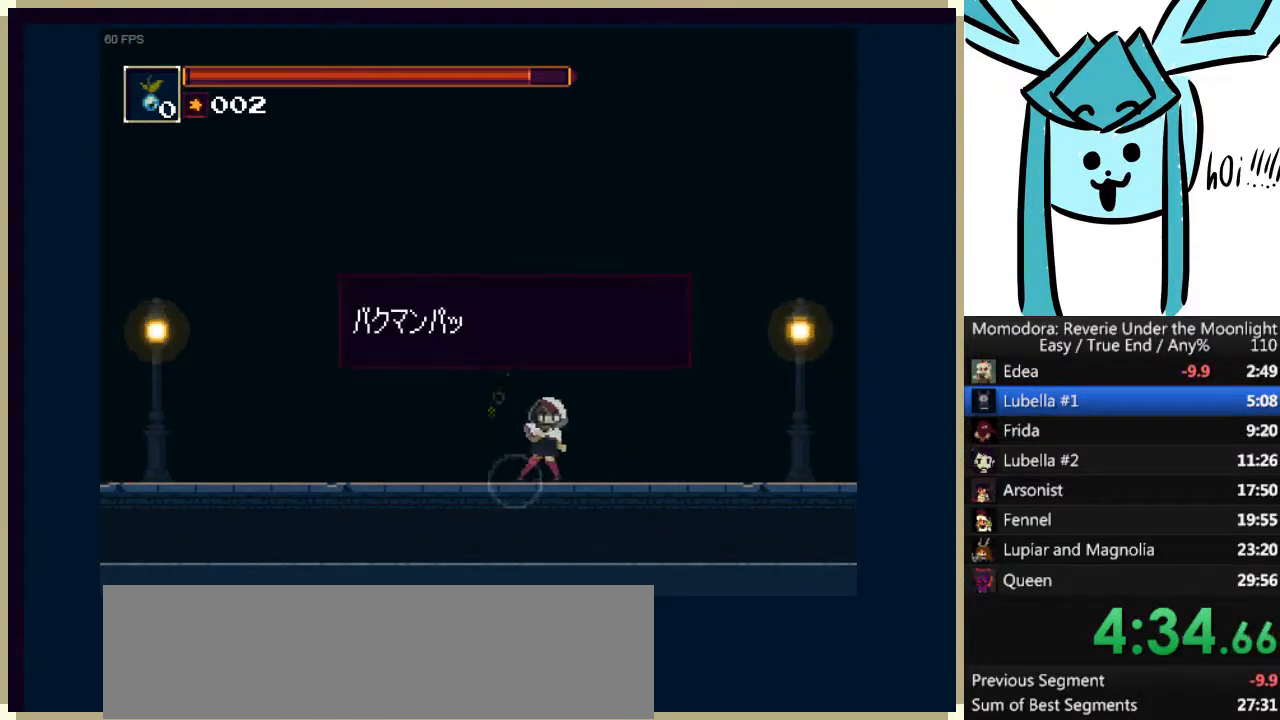
{"keys": ["d", "right"], "events": [[200, "a", "down"], [267, "a", "up"], [267, "right", "down"], [367, "a", "down"], [400, "a", "up"]]}